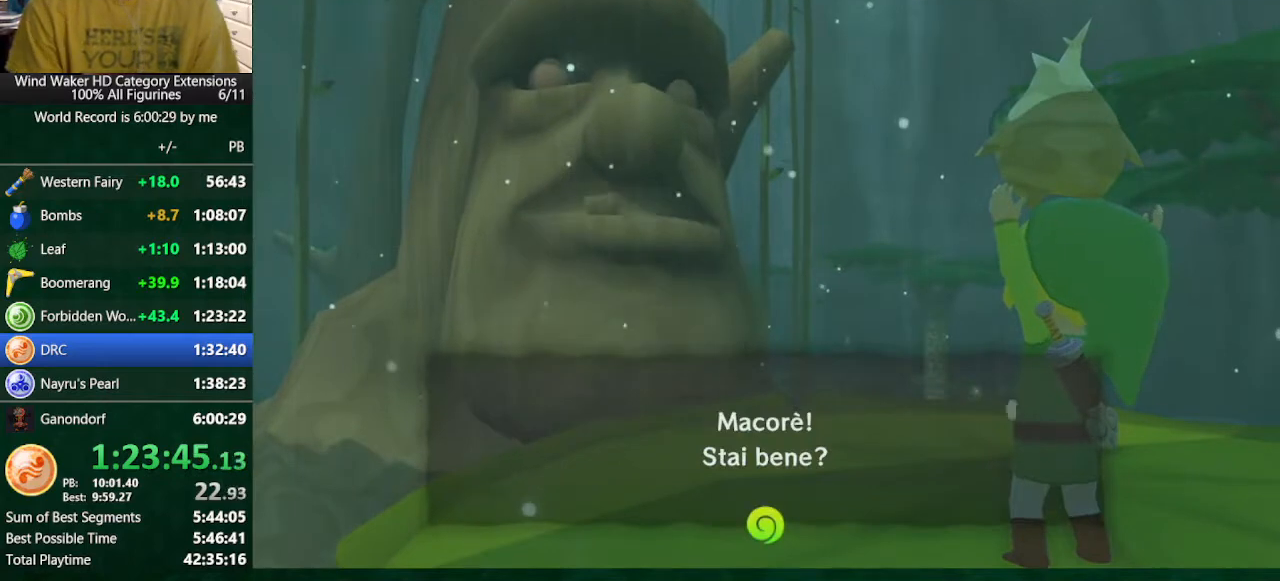
Gameplay with a controller (Nintendo layout); each line is a JSON object with the inputs held at the frame after it. "button_events" lists button changes between this image and that frame as [ms after this image, input, new state], when the widget could be followed in between (sticks are given only as held states). Not read: L3 R3 TOUCHPAD.
{"buttons": [], "left_stick": "center", "right_stick": "center", "button_events": []}
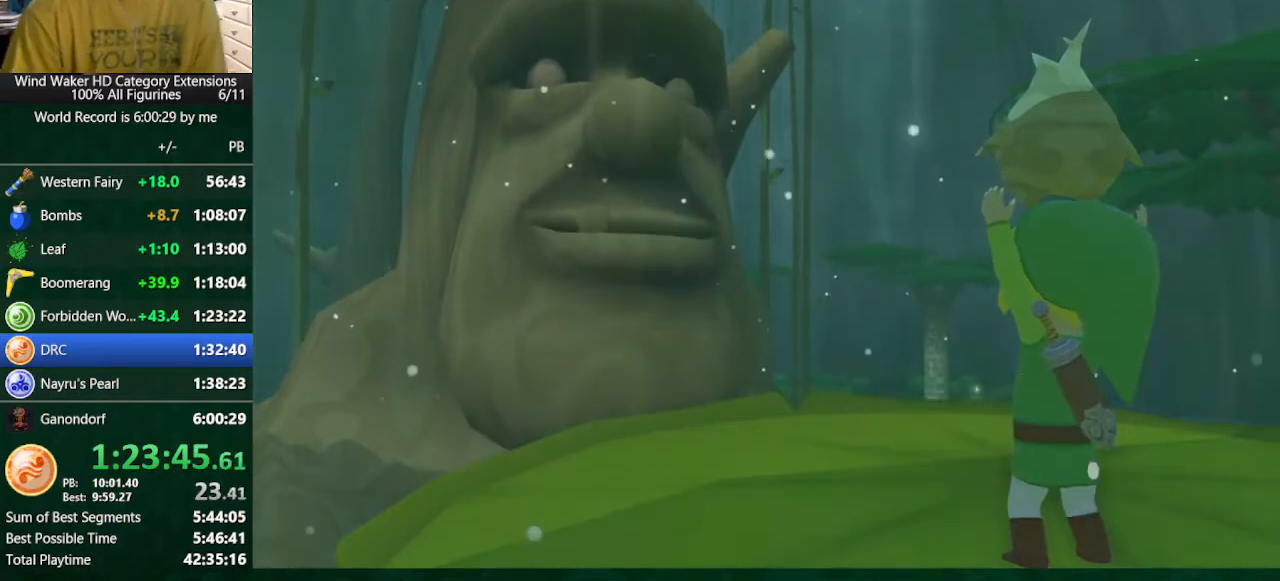
{"buttons": [], "left_stick": "center", "right_stick": "center", "button_events": []}
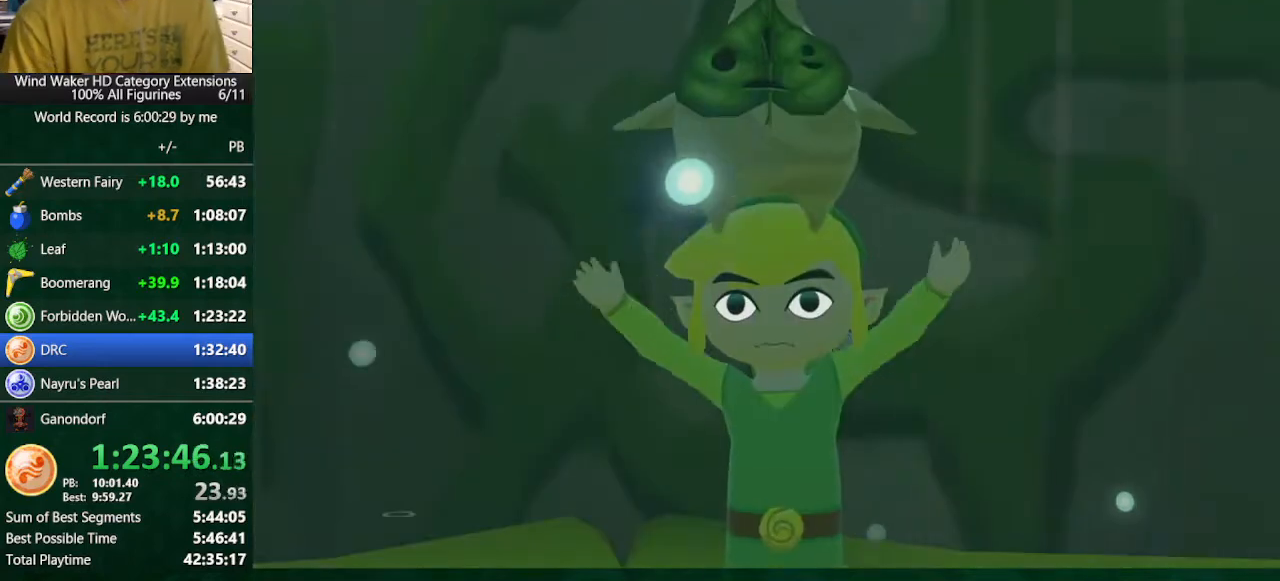
{"buttons": [], "left_stick": "center", "right_stick": "center", "button_events": []}
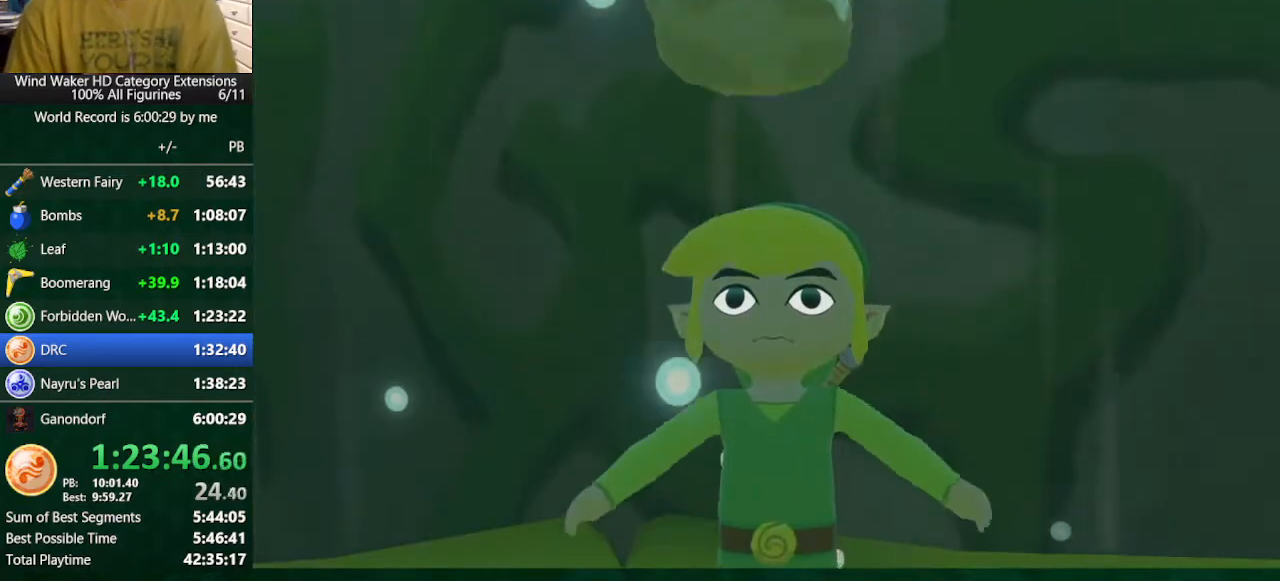
{"buttons": ["A"], "left_stick": "center", "right_stick": "center", "button_events": [[500, "A", "down"]]}
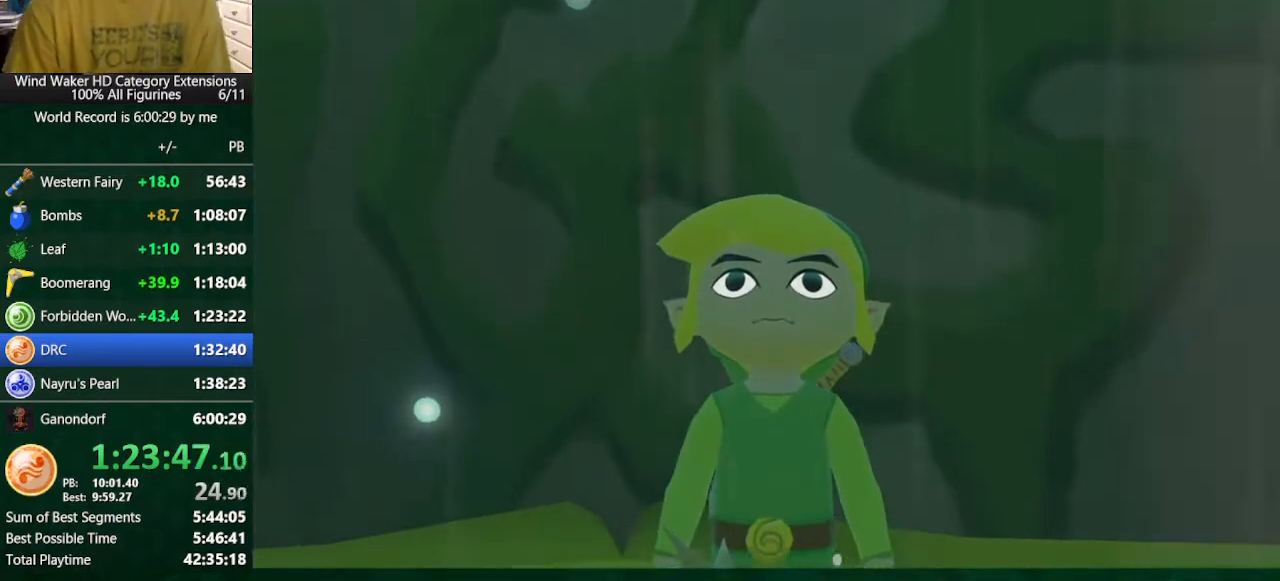
{"buttons": ["A"], "left_stick": "center", "right_stick": "center", "button_events": [[133, "A", "up"], [133, "B", "down"], [233, "A", "down"], [233, "B", "up"], [333, "A", "up"], [333, "B", "down"], [400, "A", "down"], [400, "B", "up"]]}
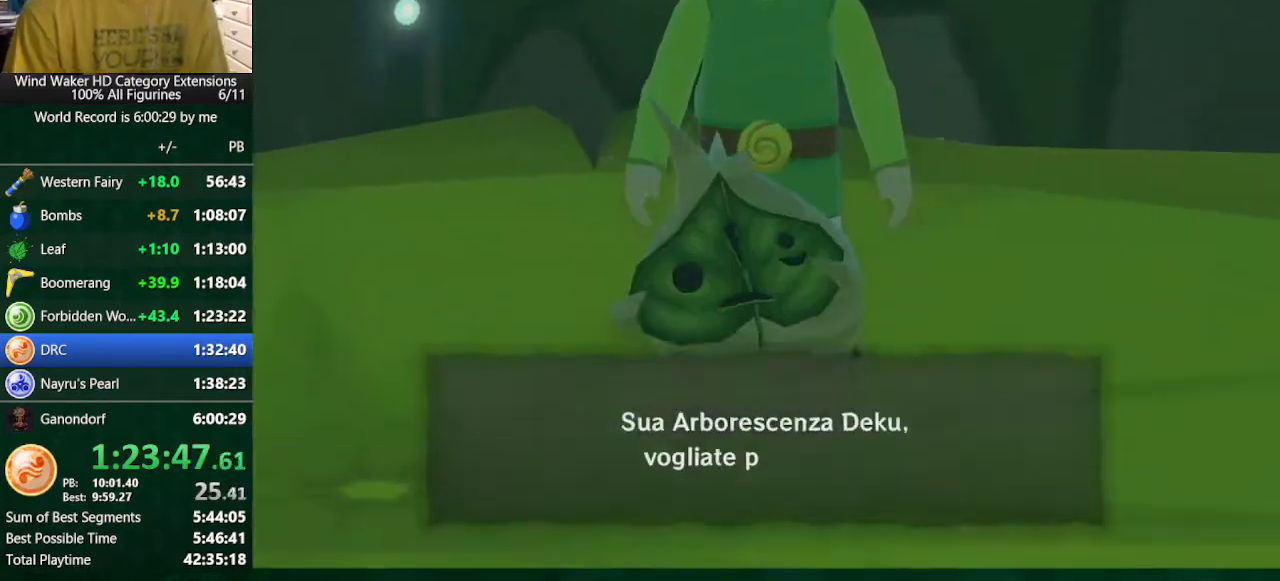
{"buttons": ["A"], "left_stick": "center", "right_stick": "center", "button_events": [[33, "A", "up"], [33, "B", "down"], [233, "A", "down"], [233, "B", "up"], [333, "A", "up"], [333, "B", "down"], [467, "A", "down"], [467, "B", "up"]]}
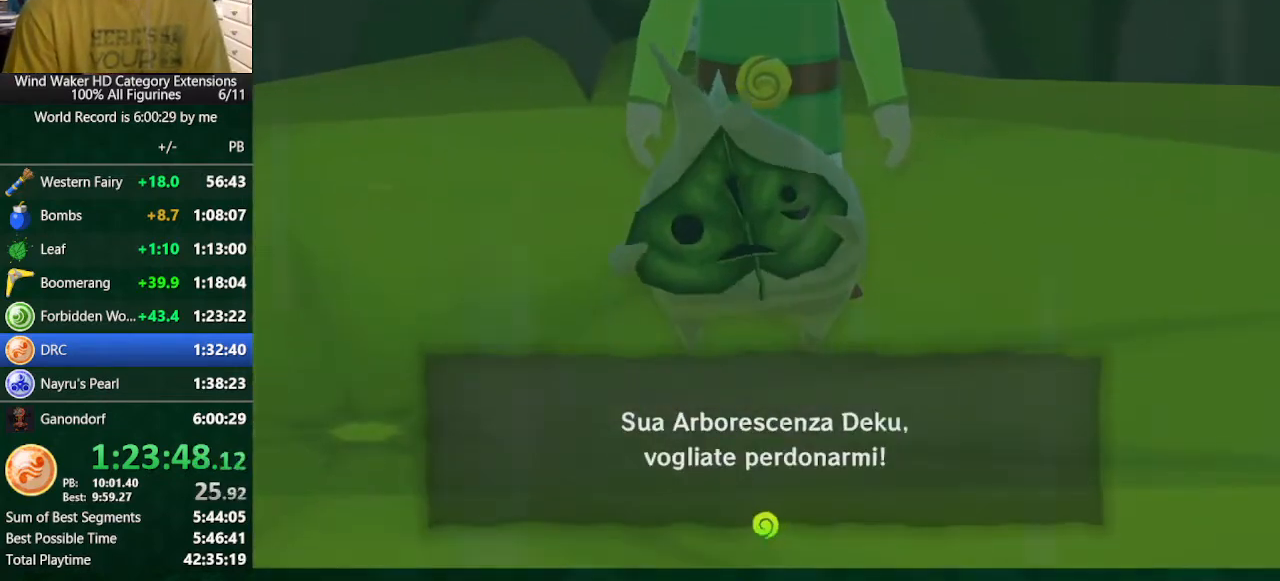
{"buttons": ["B"], "left_stick": "center", "right_stick": "center", "button_events": [[100, "A", "up"], [200, "A", "down"], [300, "A", "up"], [300, "B", "down"], [367, "B", "up"], [500, "B", "down"]]}
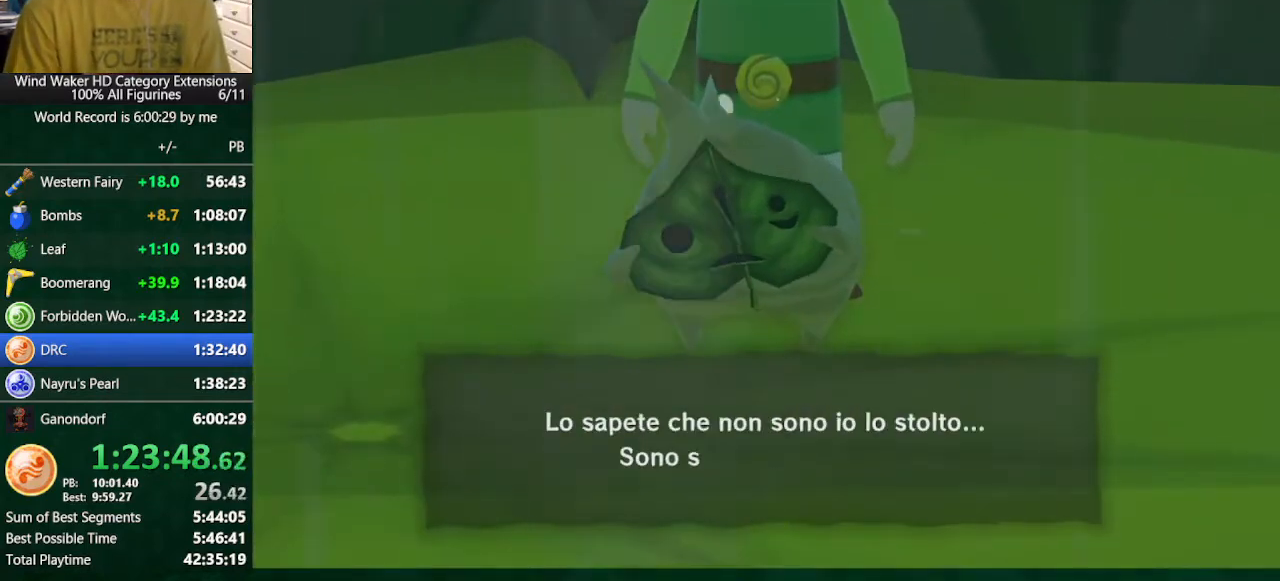
{"buttons": ["A"], "left_stick": "center", "right_stick": "center", "button_events": [[67, "B", "up"], [167, "B", "down"], [333, "A", "down"], [333, "B", "up"], [400, "A", "up"], [467, "A", "down"]]}
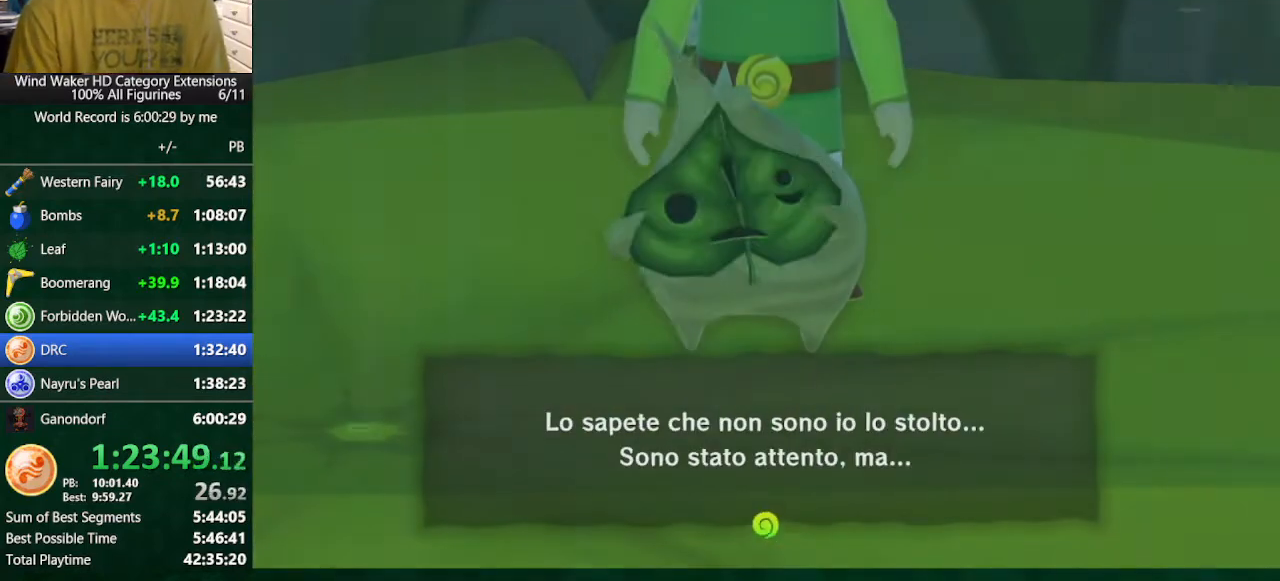
{"buttons": ["L1"], "left_stick": "center", "right_stick": "center", "button_events": [[67, "A", "up"], [433, "L1", "down"]]}
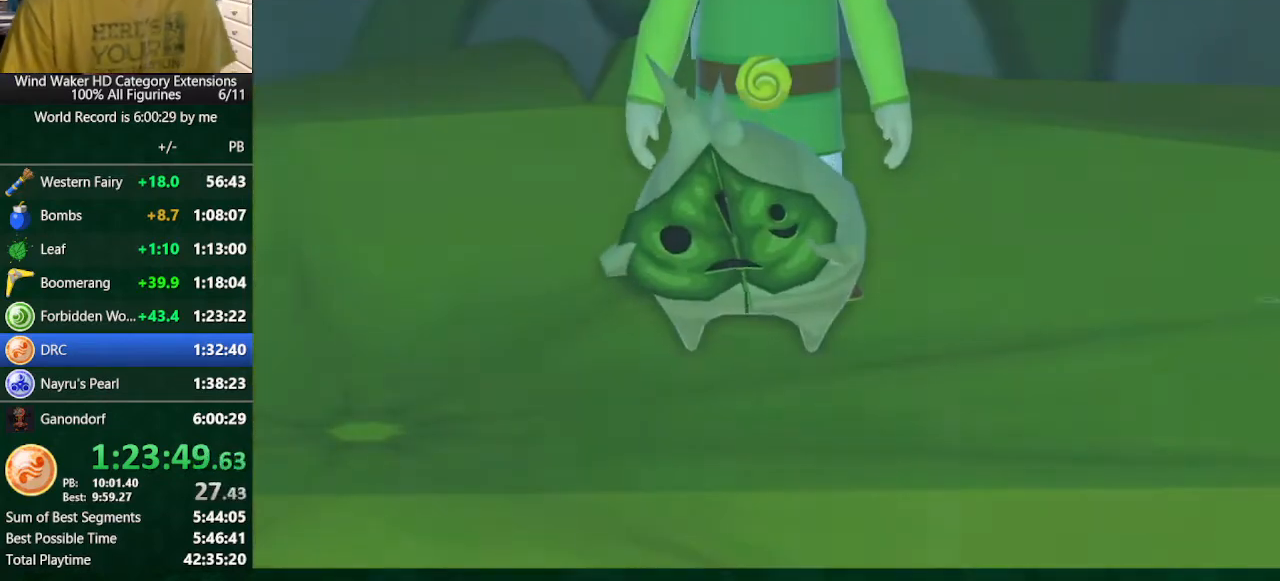
{"buttons": [], "left_stick": "center", "right_stick": "center", "button_events": [[133, "L1", "up"]]}
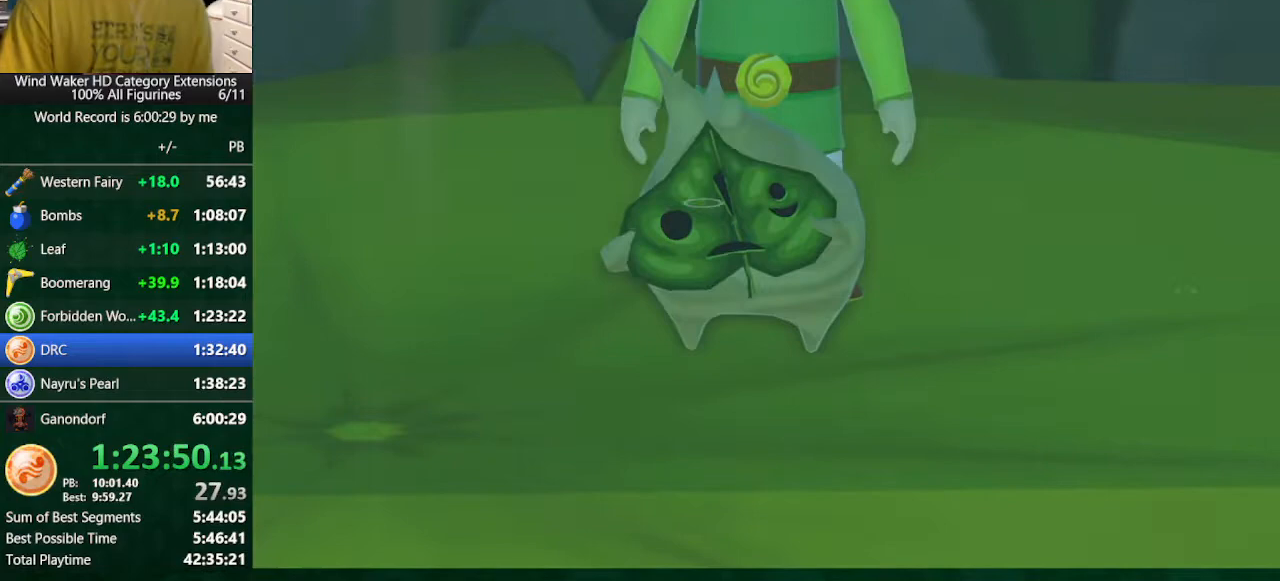
{"buttons": ["L1"], "left_stick": "center", "right_stick": "center", "button_events": [[333, "L1", "down"]]}
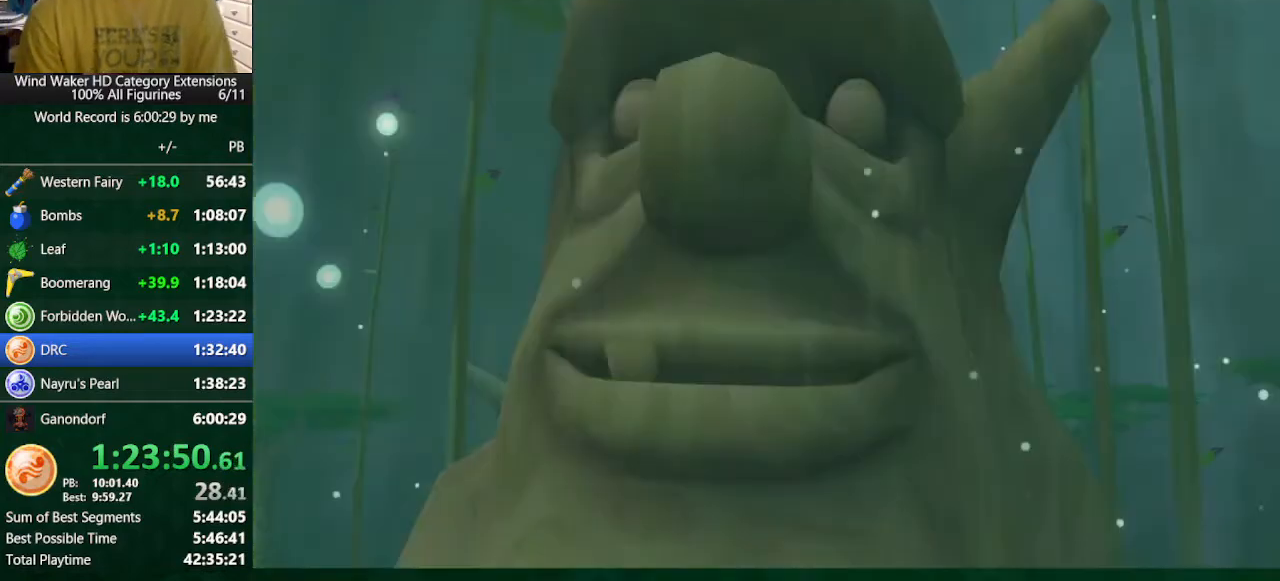
{"buttons": ["A"], "left_stick": "center", "right_stick": "center"}
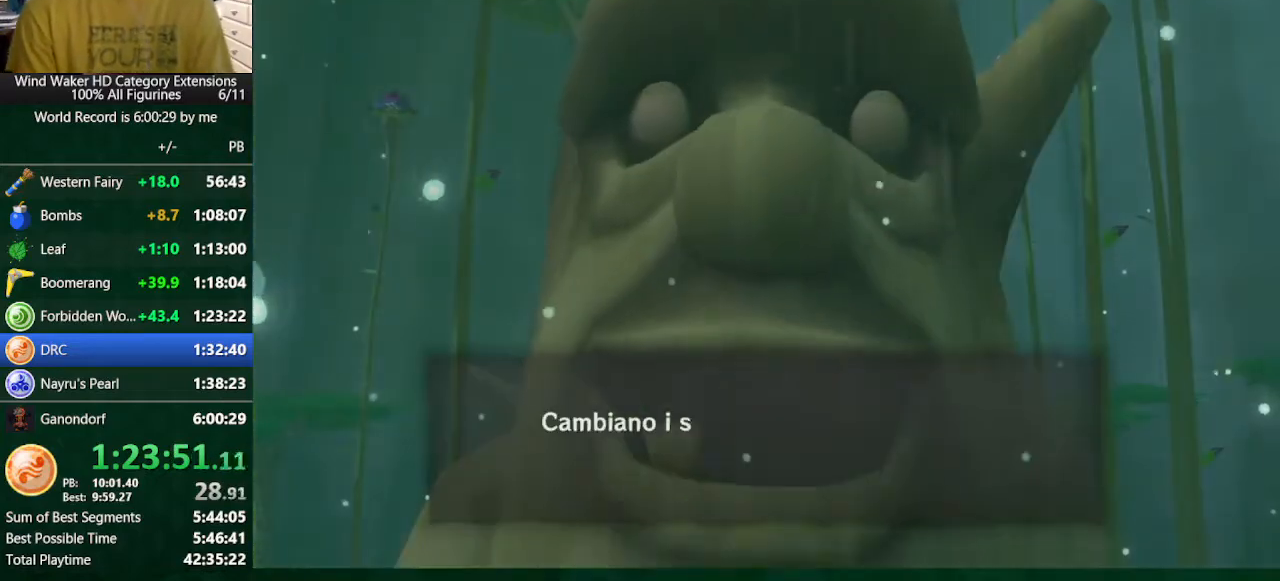
{"buttons": ["B"], "left_stick": "center", "right_stick": "center", "button_events": [[33, "A", "up"], [33, "B", "down"], [100, "A", "down"], [100, "B", "up"], [133, "A", "up"], [200, "B", "down"], [300, "B", "up"], [333, "B", "down"], [400, "A", "down"], [400, "B", "up"], [433, "A", "up"], [433, "B", "down"]]}
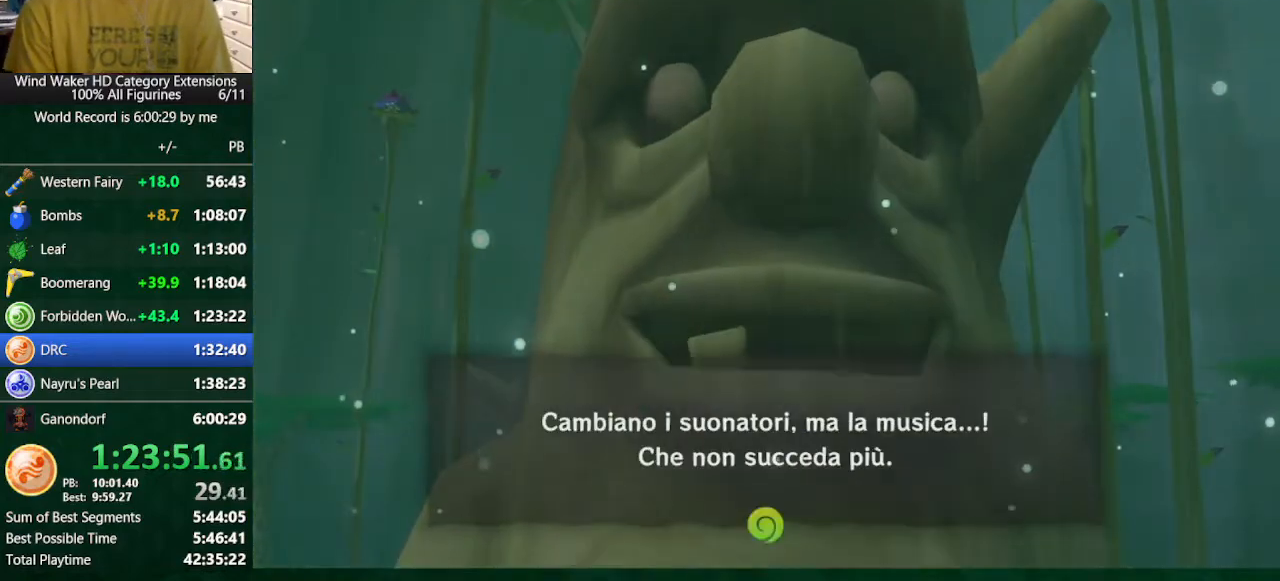
{"buttons": ["B"], "left_stick": "center", "right_stick": "center", "button_events": []}
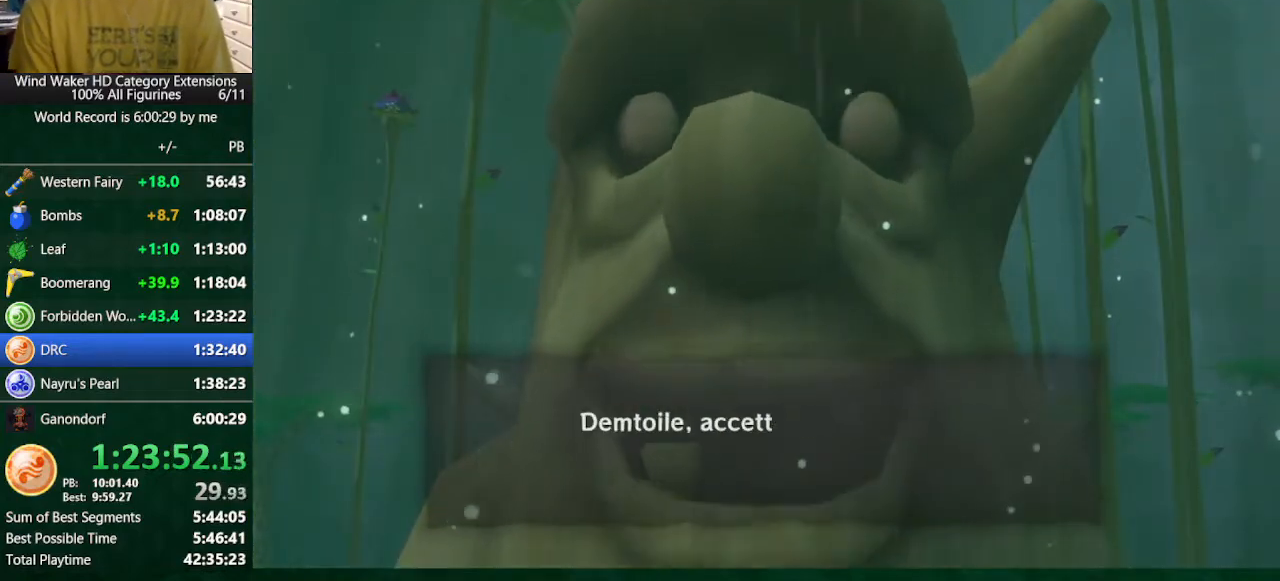
{"buttons": ["A"], "left_stick": "center", "right_stick": "center", "button_events": [[367, "A", "down"], [367, "B", "up"]]}